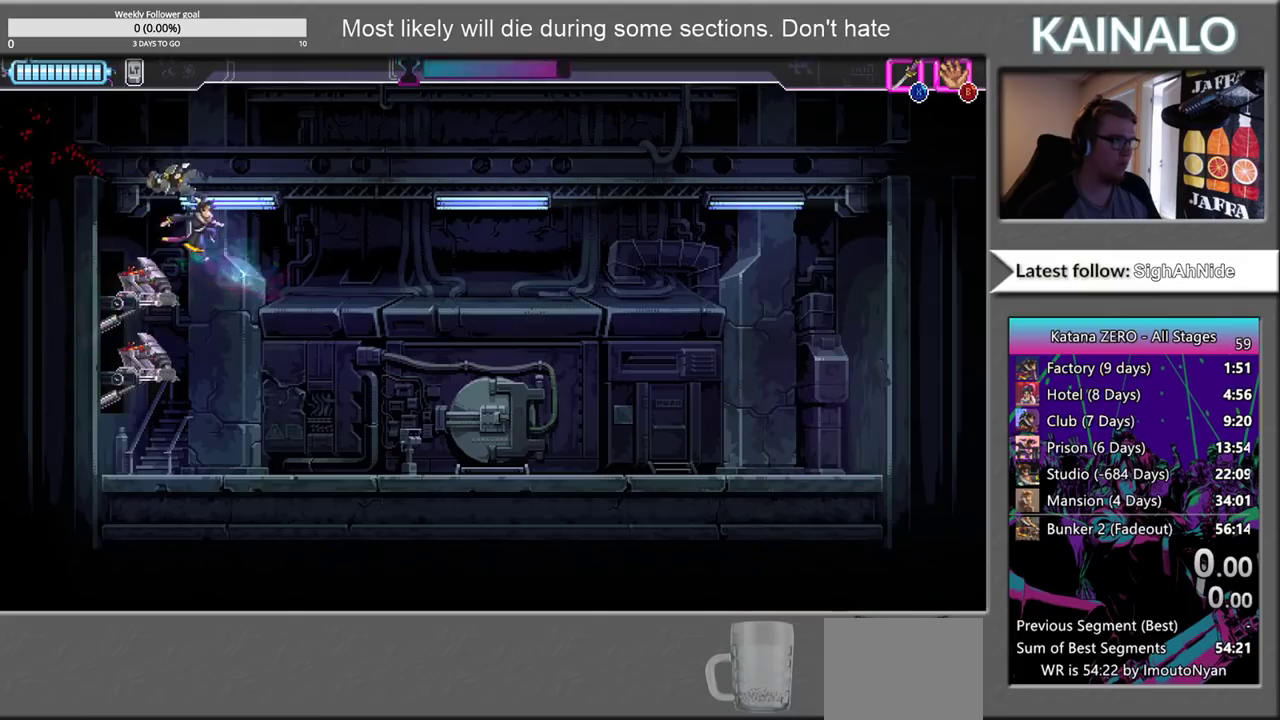
Gameplay with a controller (Xbox layout); each line is a JSON object with the inputs held at the frame after it. "events" lists button and stick changes between this image and that frame as [ms after this image, input, new state], when the widget could be followed in between.
{"buttons": [], "left_stick": "right", "right_stick": "center", "events": [[400, "left_stick", "center"], [500, "left_stick", "right"]]}
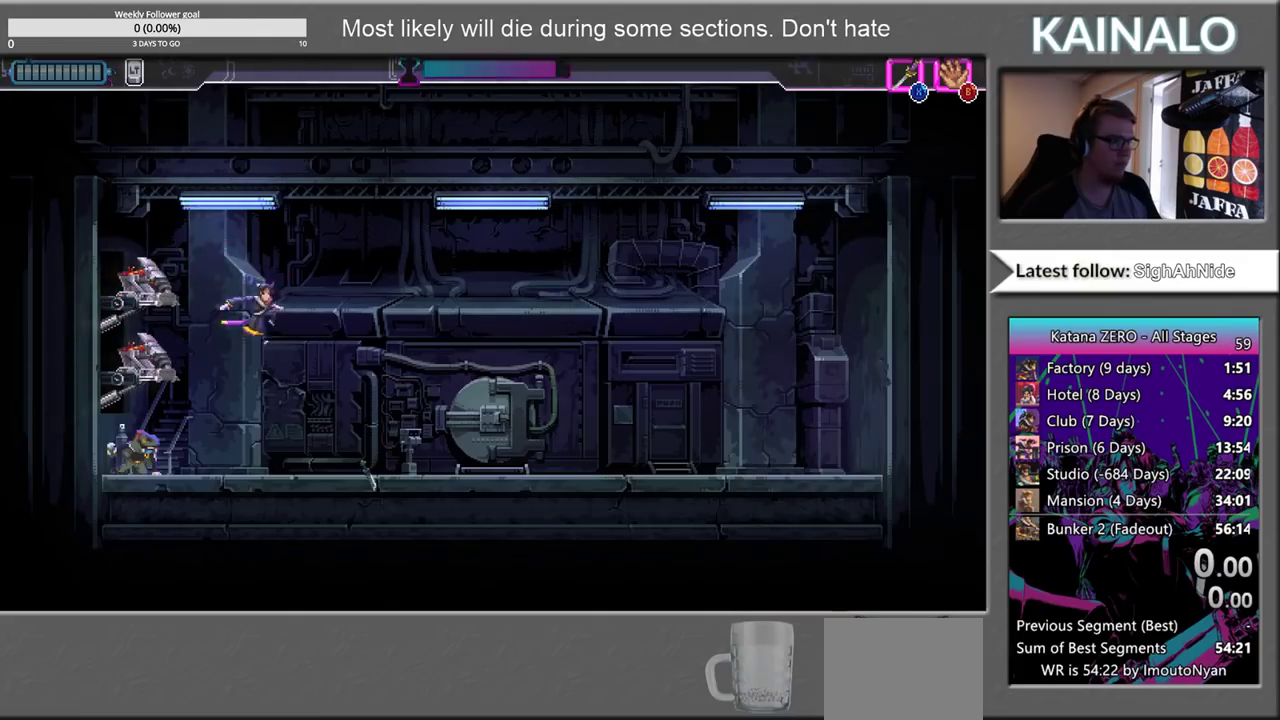
{"buttons": [], "left_stick": "left", "right_stick": "center", "events": [[350, "left_stick", "left"], [417, "B", "down"], [500, "B", "up"]]}
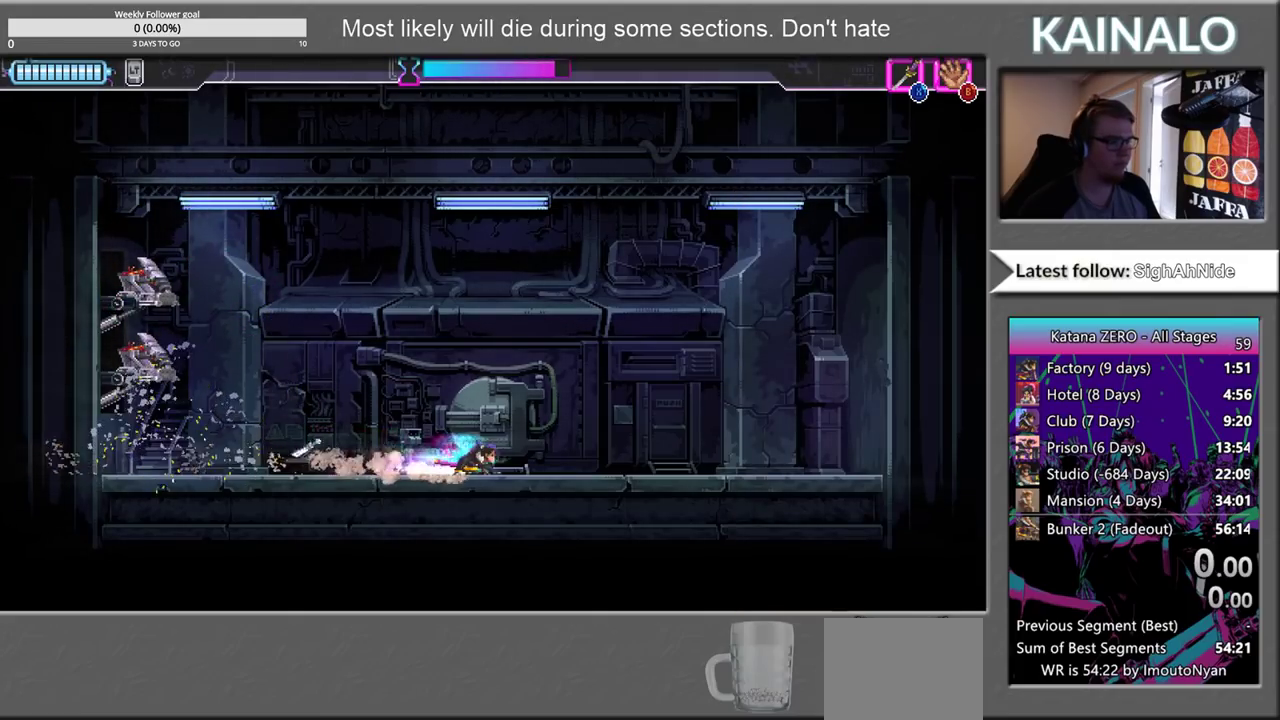
{"buttons": [], "left_stick": "center", "right_stick": "center", "events": [[50, "left_stick", "center"]]}
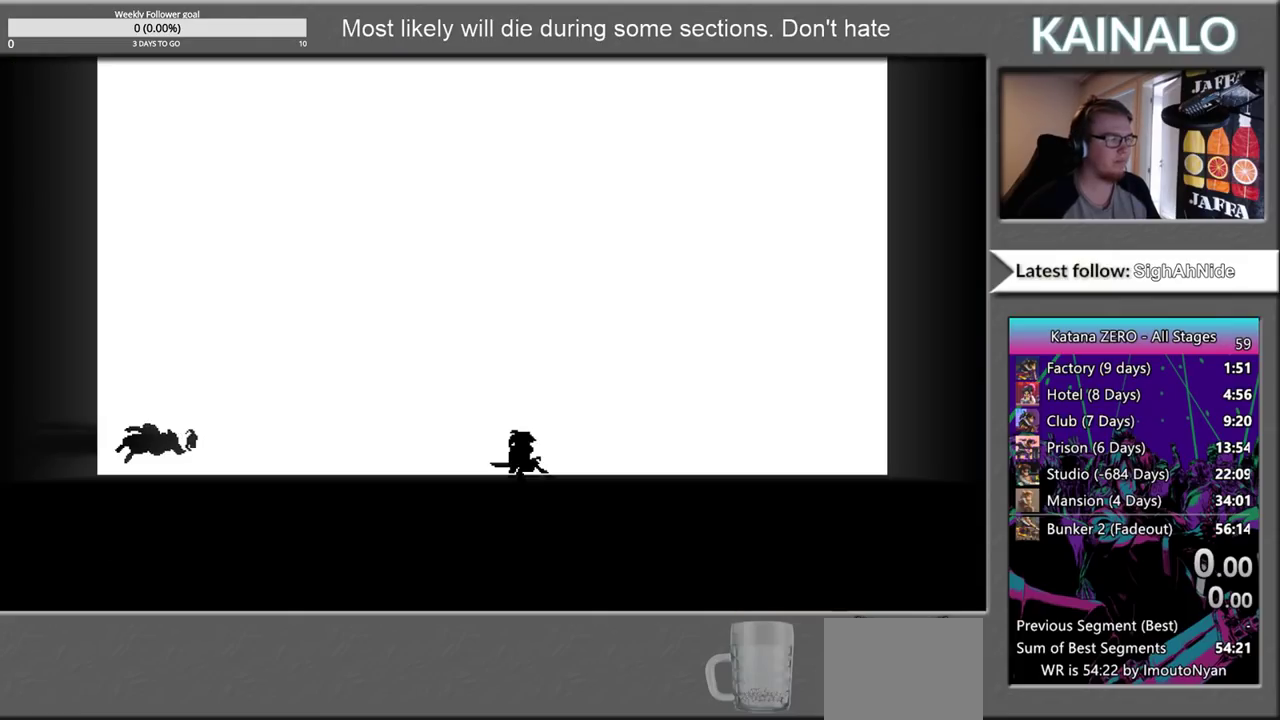
{"buttons": [], "left_stick": "center", "right_stick": "center", "events": []}
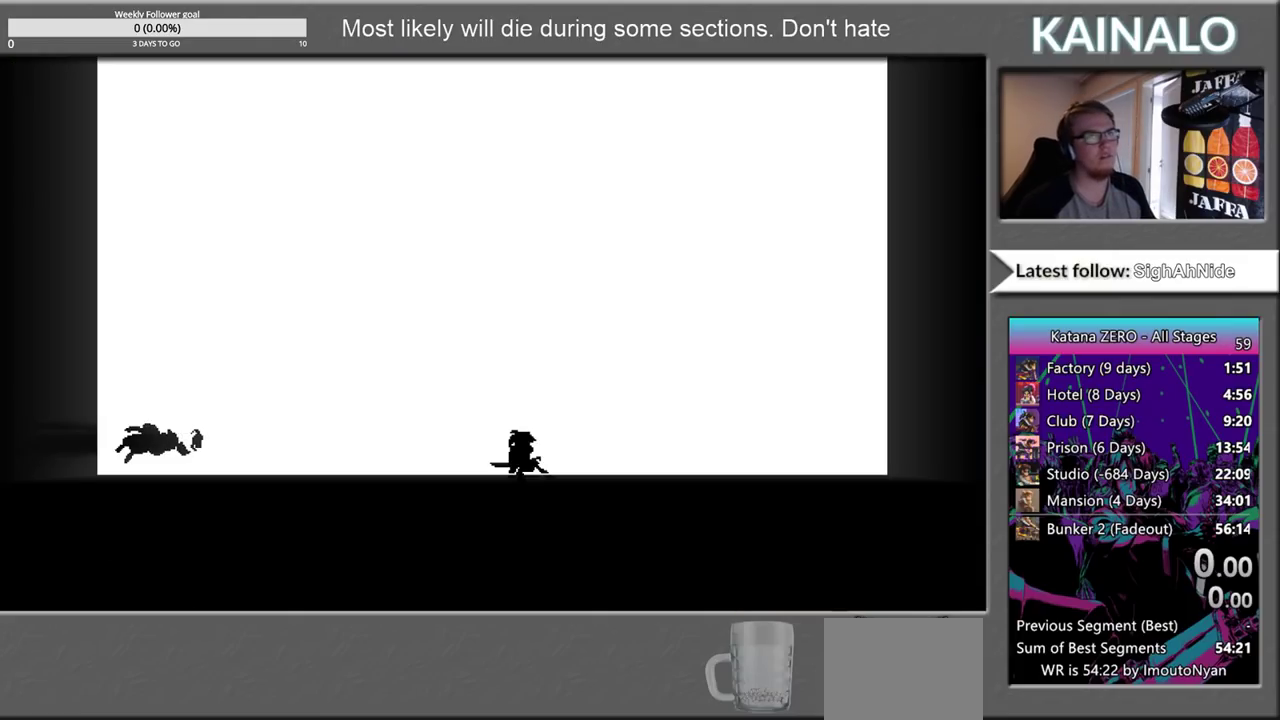
{"buttons": [], "left_stick": "center", "right_stick": "center", "events": []}
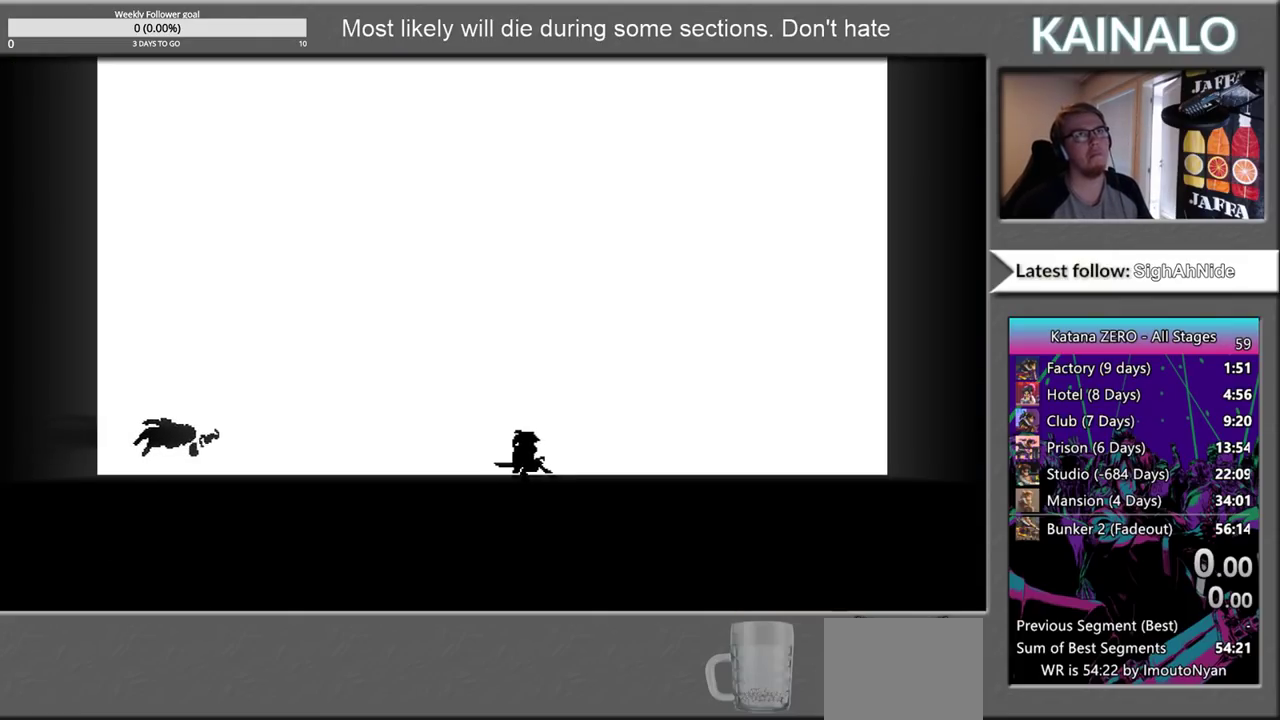
{"buttons": [], "left_stick": "center", "right_stick": "center", "events": []}
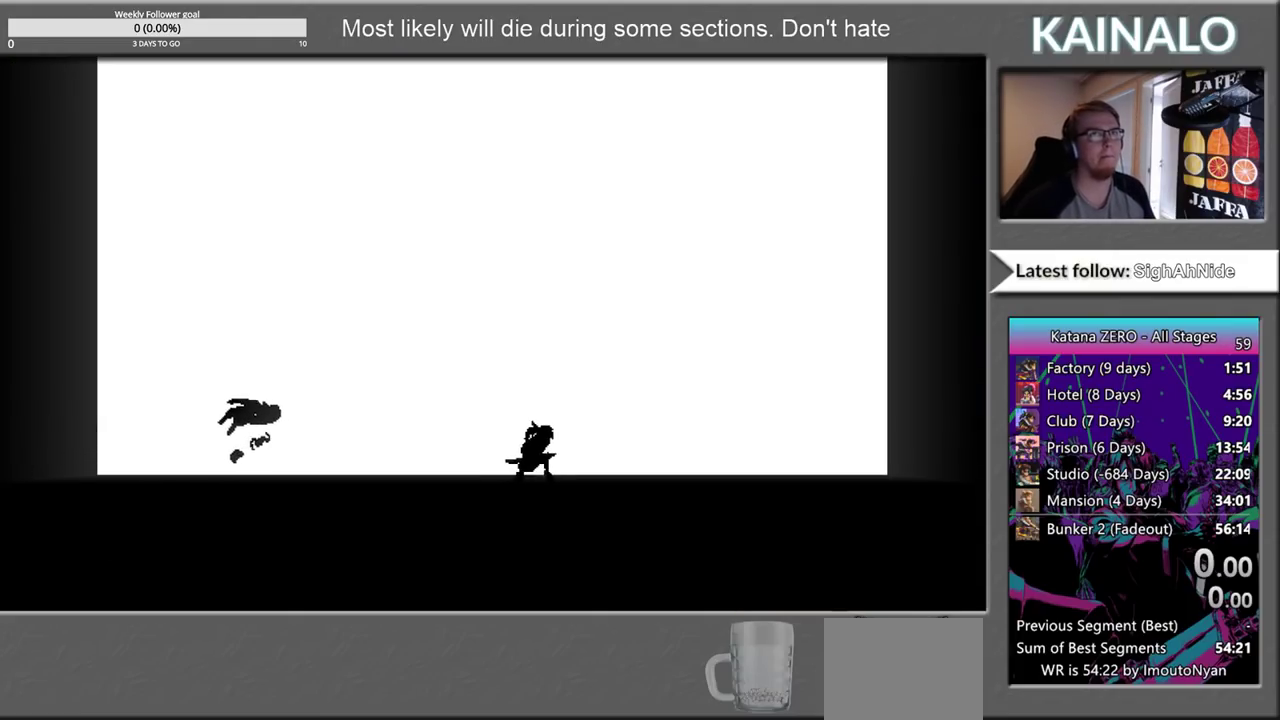
{"buttons": [], "left_stick": "center", "right_stick": "center", "events": []}
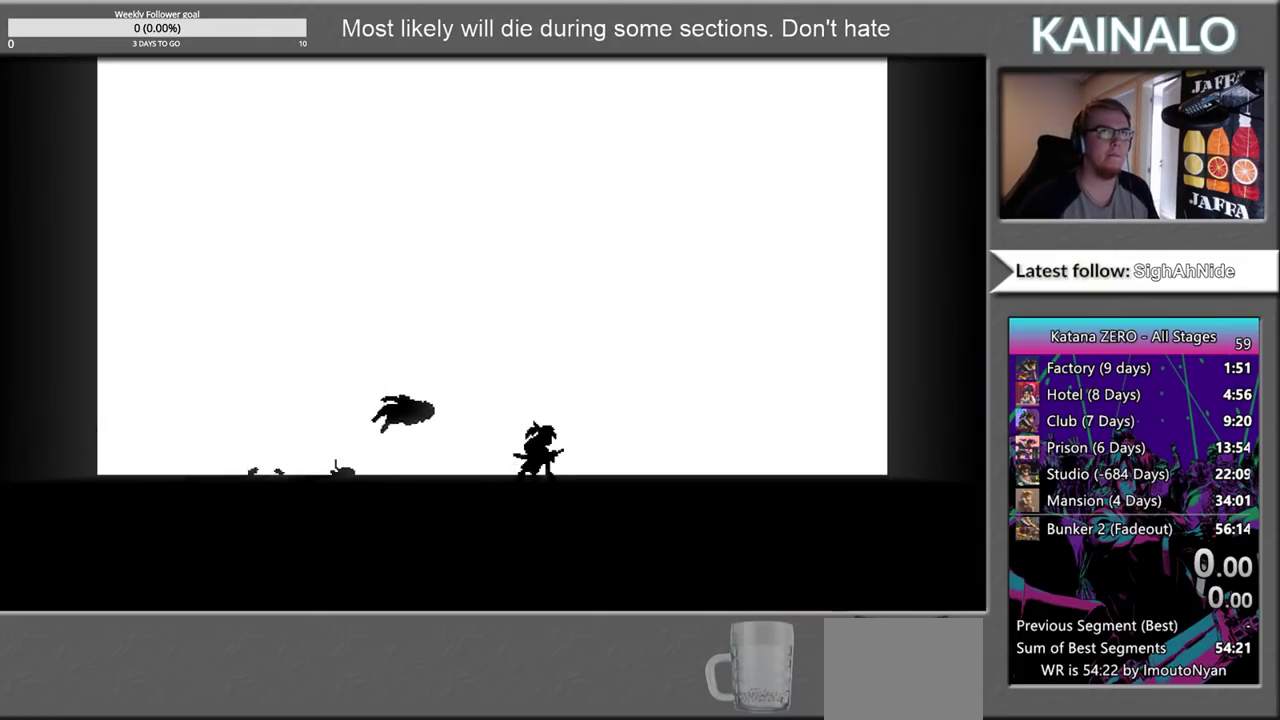
{"buttons": [], "left_stick": "center", "right_stick": "center", "events": []}
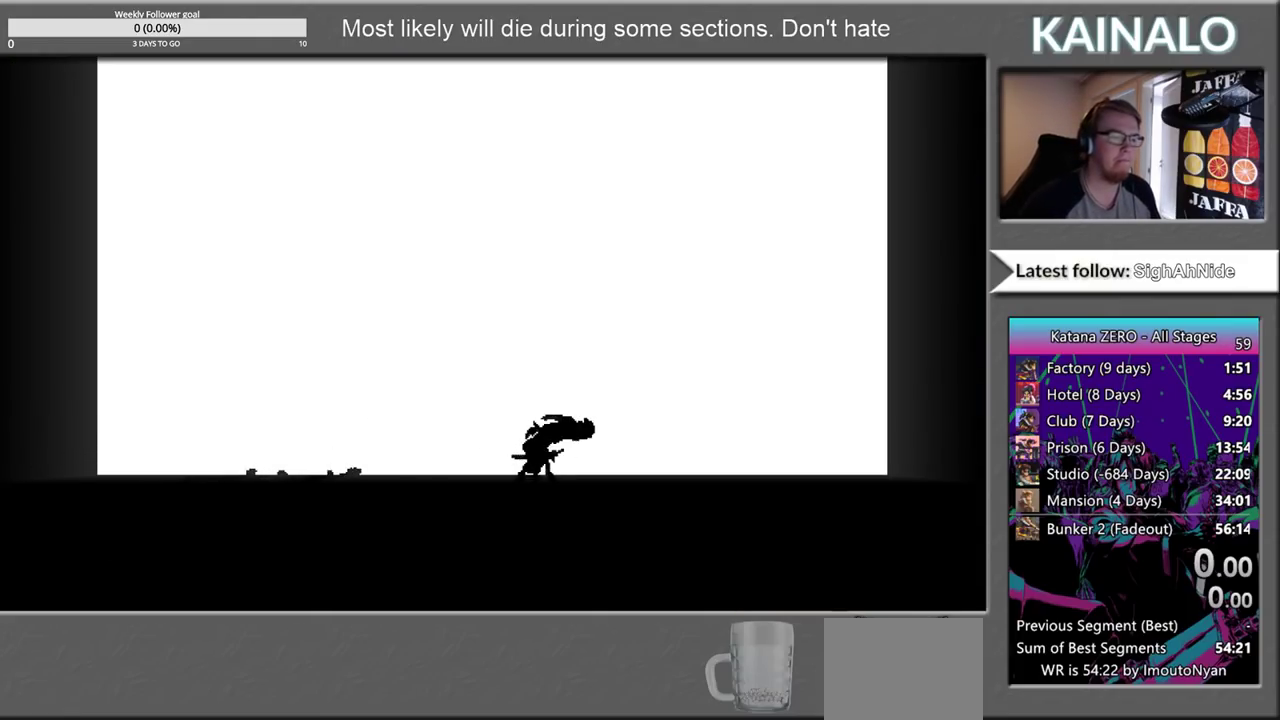
{"buttons": [], "left_stick": "center", "right_stick": "center", "events": []}
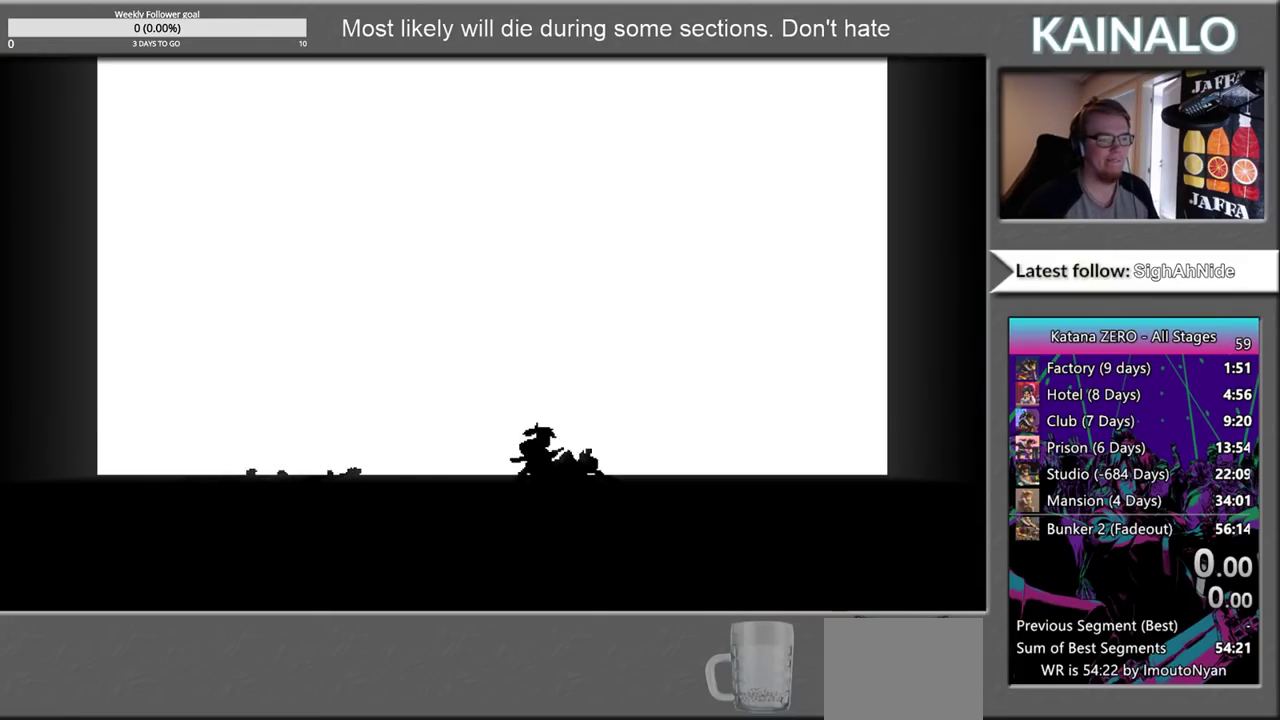
{"buttons": [], "left_stick": "center", "right_stick": "center", "events": [[33, "X", "down"], [117, "X", "up"], [233, "X", "down"], [300, "X", "up"], [400, "X", "down"], [500, "X", "up"]]}
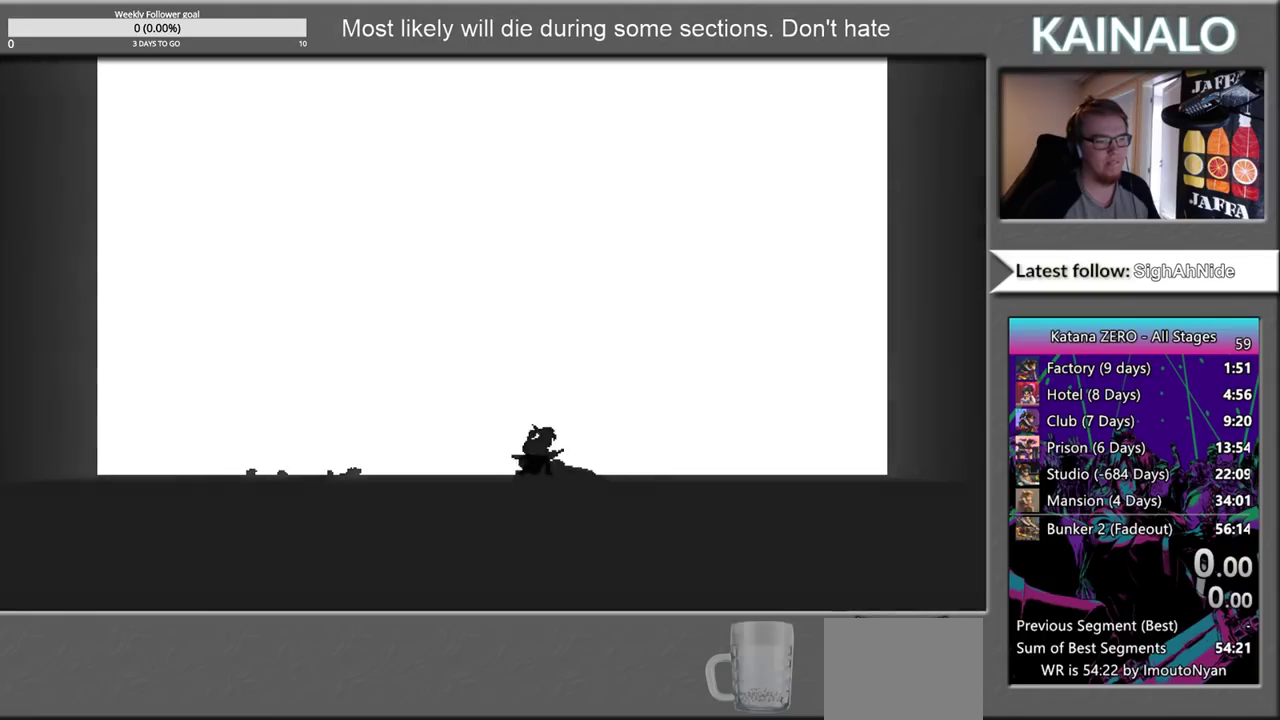
{"buttons": ["X"], "left_stick": "center", "right_stick": "center", "events": [[100, "X", "down"], [183, "X", "up"], [283, "X", "down"], [367, "X", "up"], [483, "X", "down"]]}
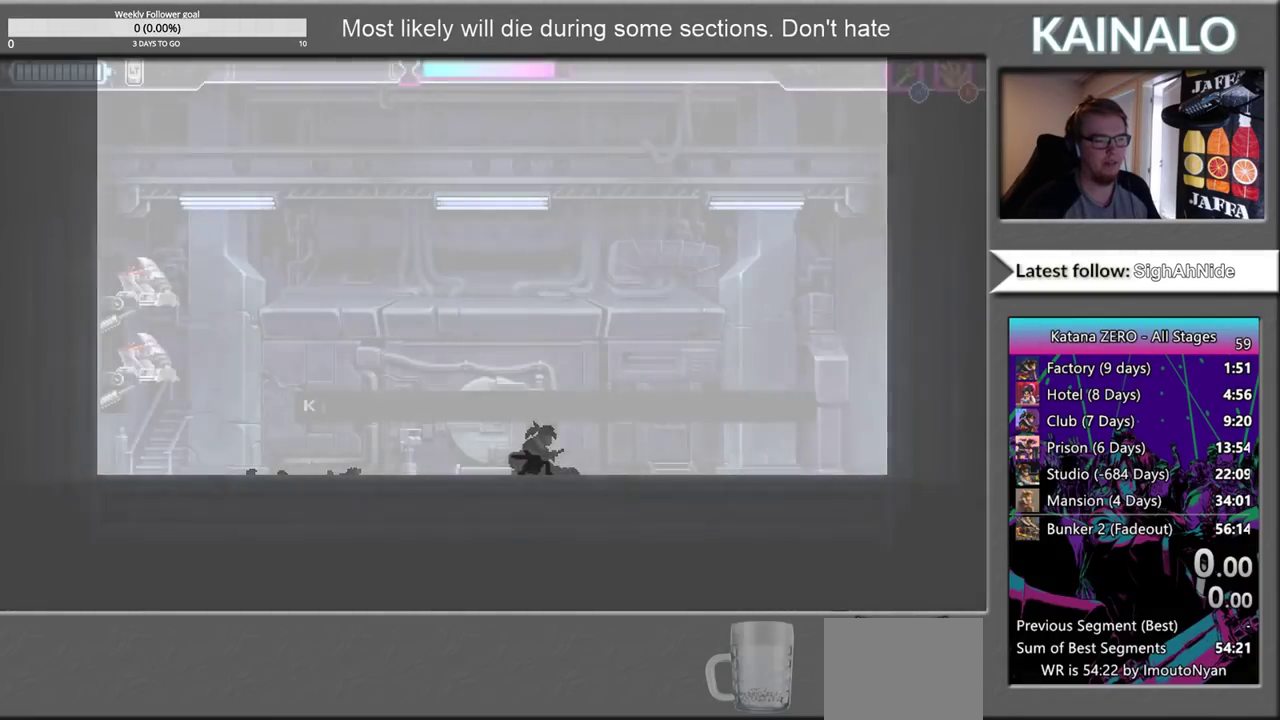
{"buttons": [], "left_stick": "left", "right_stick": "center", "events": [[83, "X", "up"], [117, "left_stick", "left"], [200, "X", "down"], [250, "left_stick", "center"], [283, "X", "up"], [383, "X", "down"], [467, "X", "up"], [483, "left_stick", "left"]]}
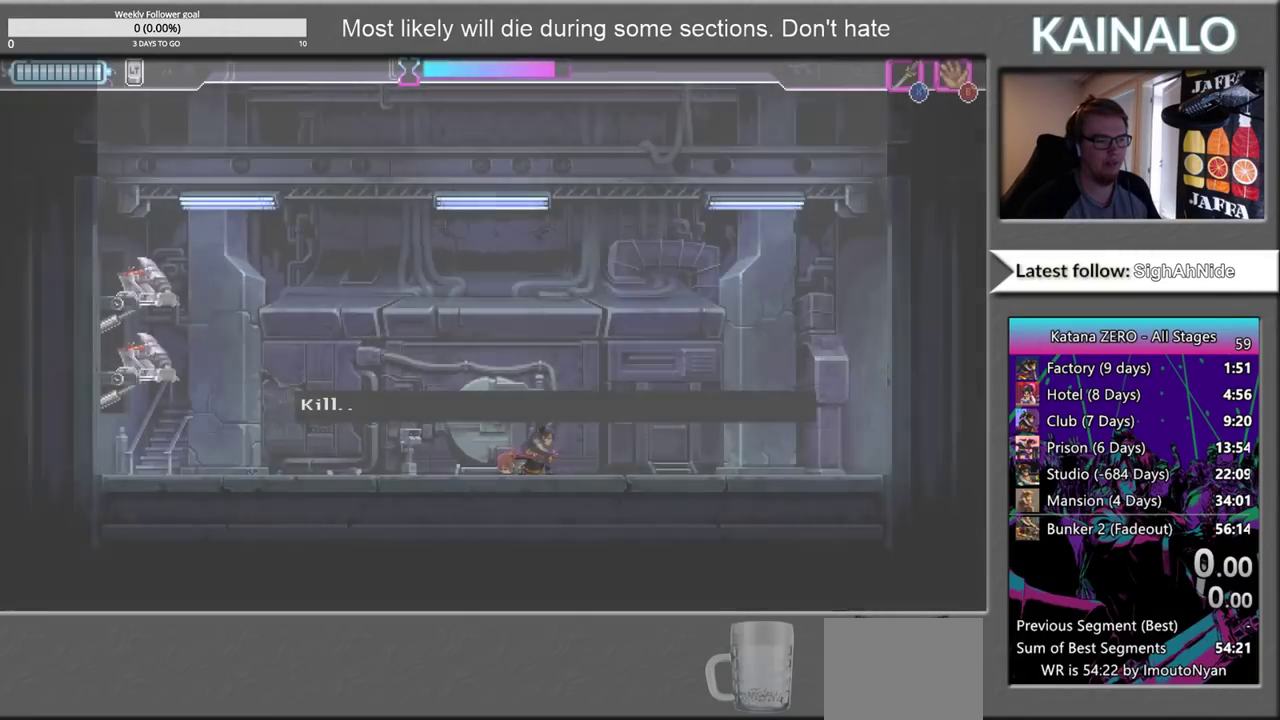
{"buttons": ["X"], "left_stick": "center", "right_stick": "center", "events": [[67, "X", "down"], [150, "X", "up"], [150, "left_stick", "center"], [267, "X", "down"], [333, "X", "up"], [433, "X", "down"]]}
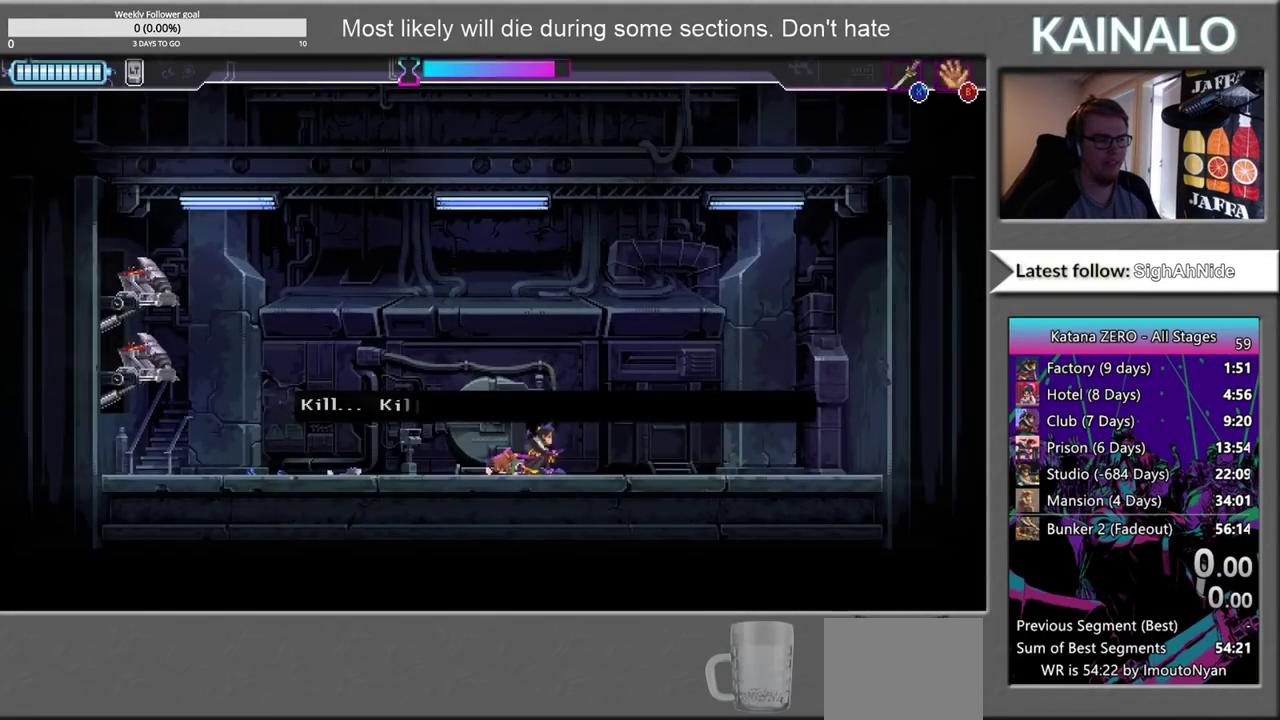
{"buttons": [], "left_stick": "center", "right_stick": "center", "events": [[17, "X", "up"], [33, "left_stick", "left"], [133, "X", "down"], [200, "X", "up"], [200, "left_stick", "center"], [300, "X", "down"], [367, "X", "up"]]}
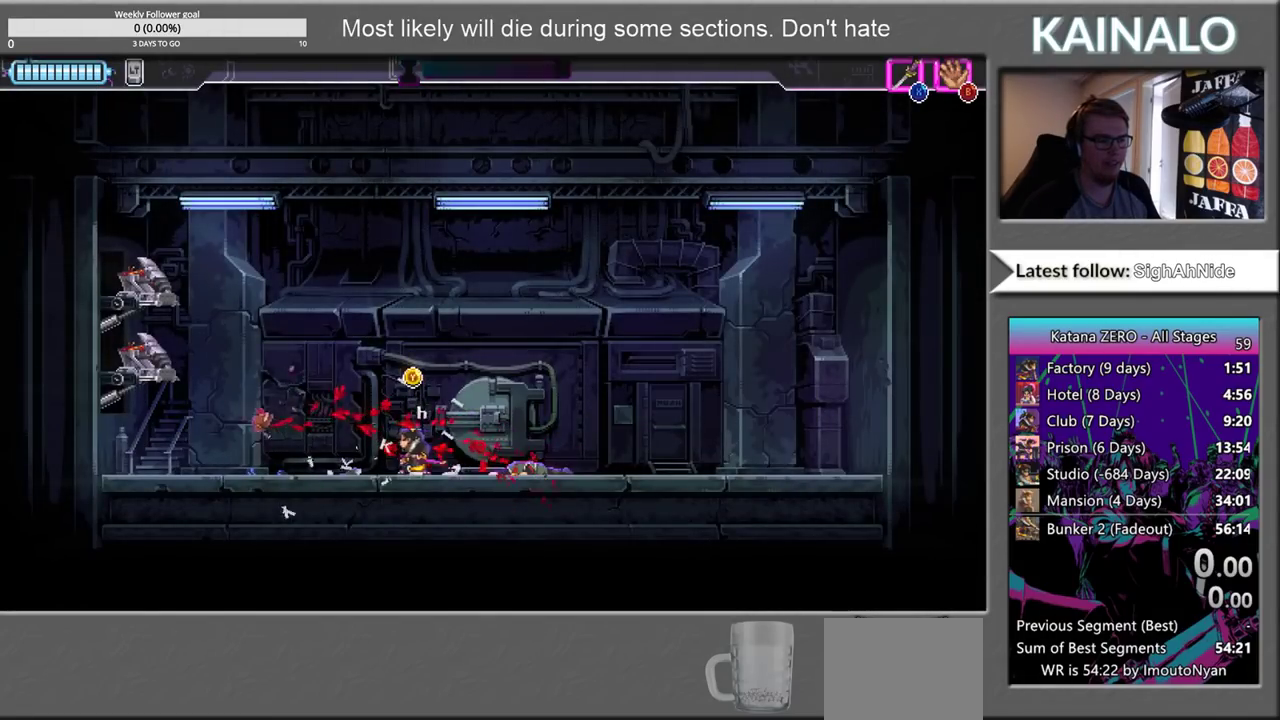
{"buttons": [], "left_stick": "center", "right_stick": "center", "events": []}
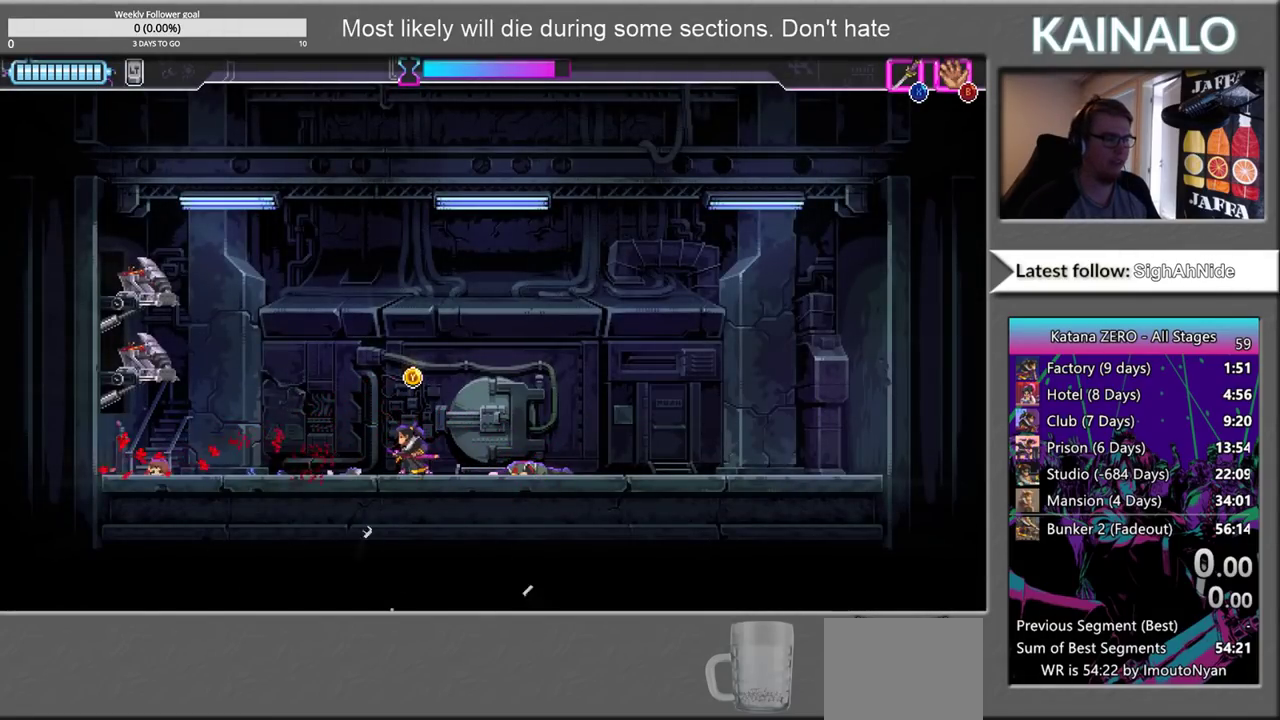
{"buttons": [], "left_stick": "center", "right_stick": "center", "events": []}
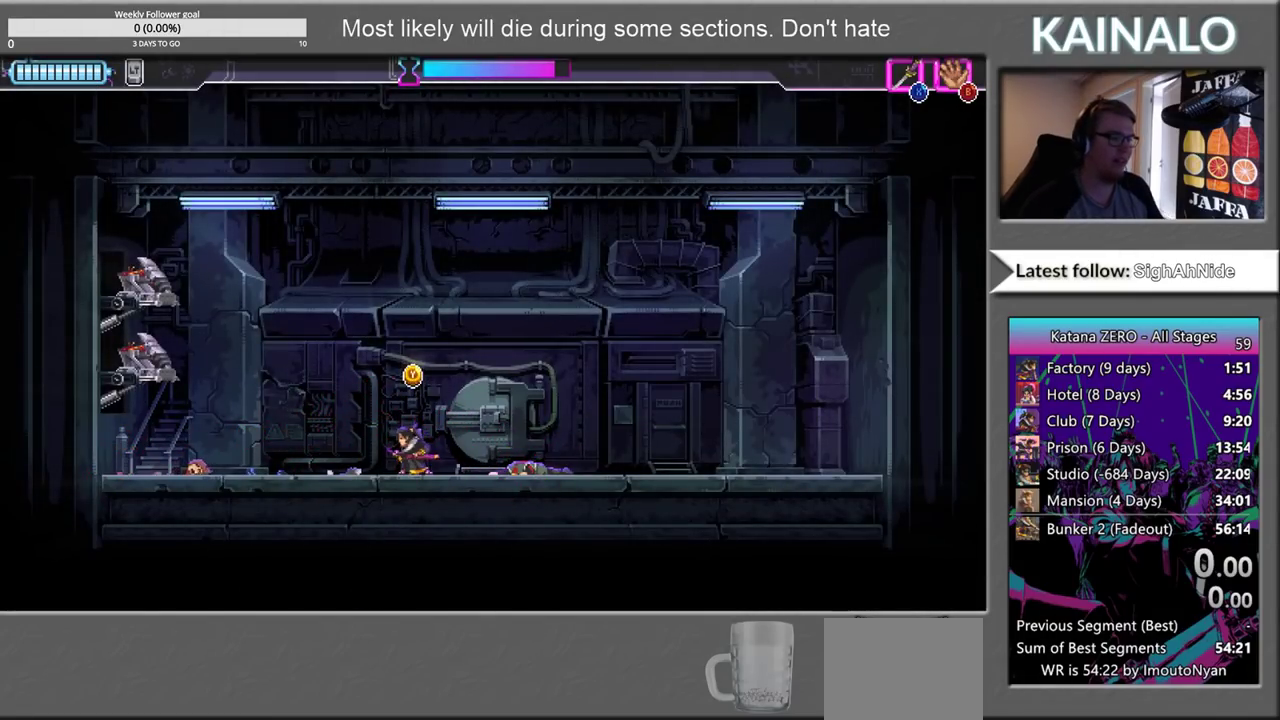
{"buttons": [], "left_stick": "right", "right_stick": "center", "events": [[67, "SELECT", "down"], [183, "SELECT", "up"], [467, "left_stick", "right"]]}
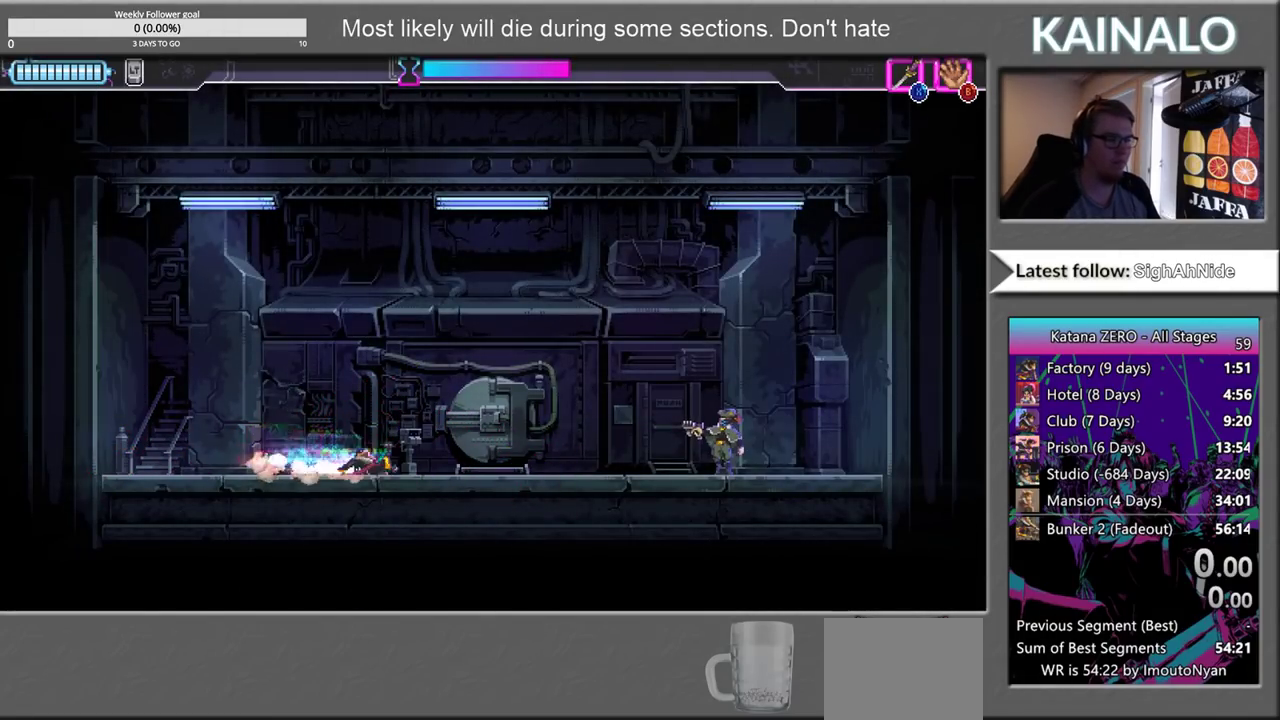
{"buttons": [], "left_stick": "right", "right_stick": "center", "events": []}
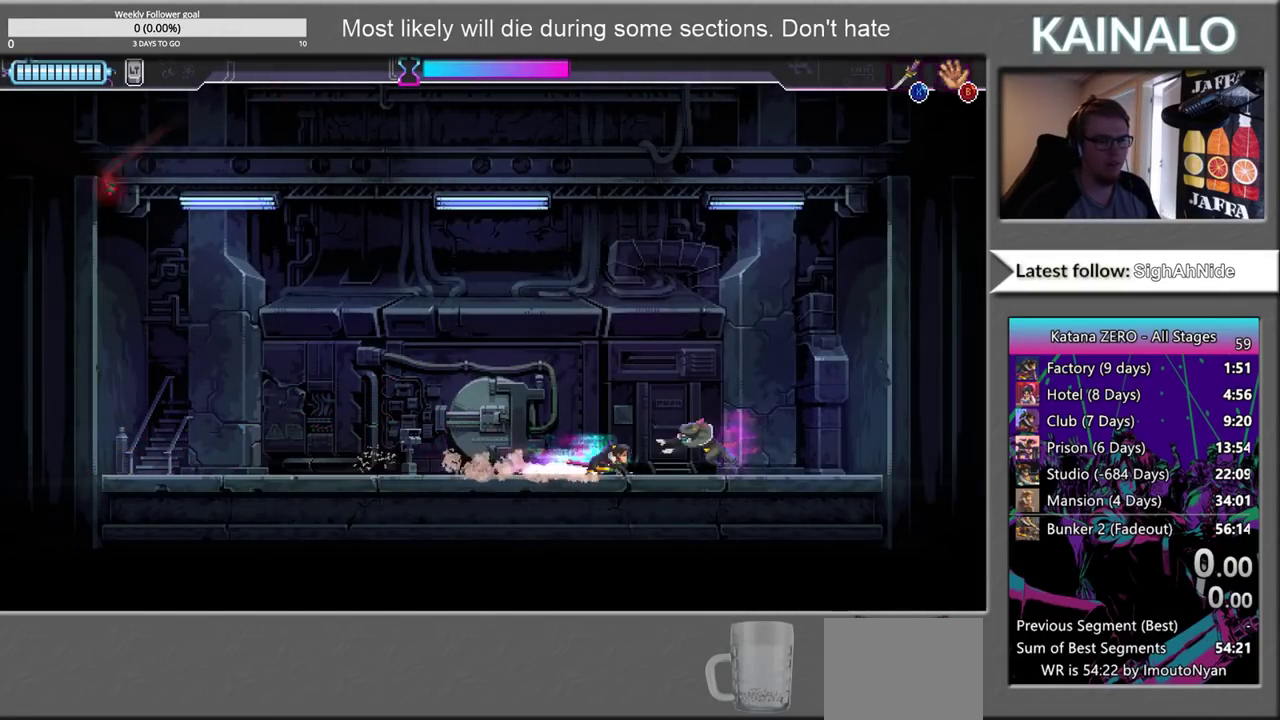
{"buttons": ["X"], "left_stick": "left", "right_stick": "center", "events": [[17, "X", "down"], [133, "X", "up"], [200, "left_stick", "up-left"], [267, "left_stick", "left"], [433, "X", "down"]]}
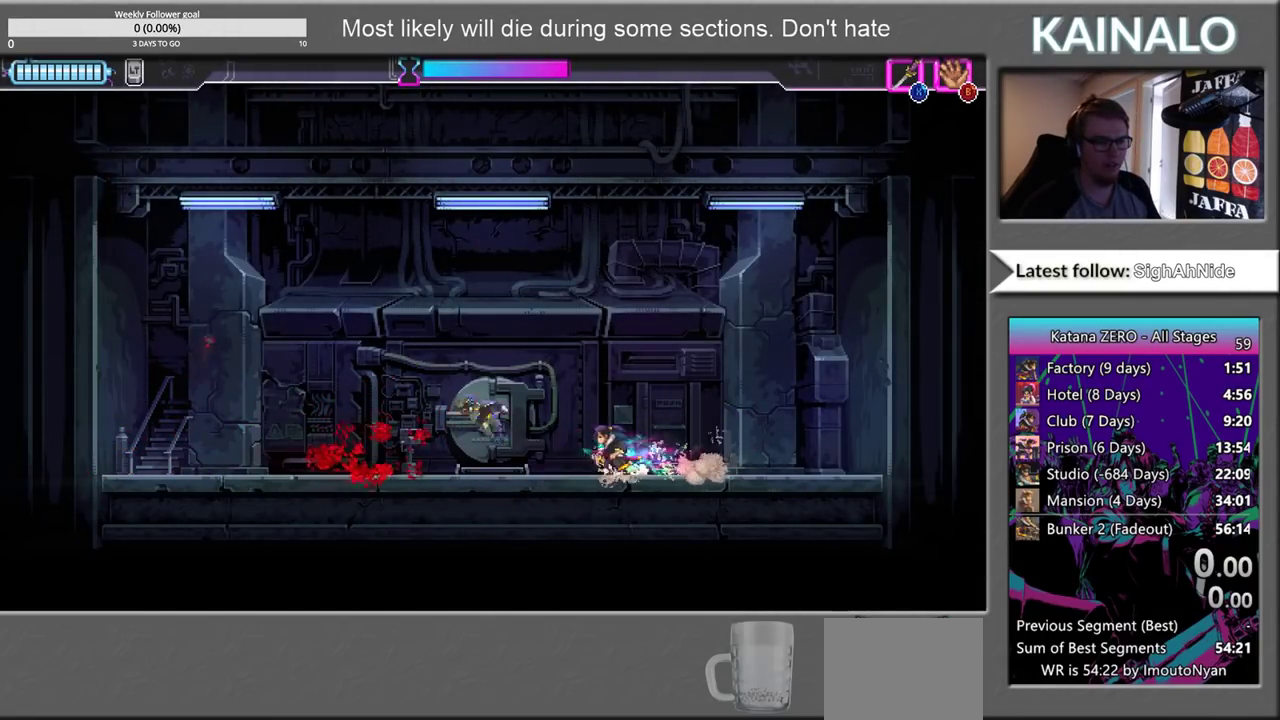
{"buttons": [], "left_stick": "center", "right_stick": "center", "events": [[83, "X", "up"], [233, "left_stick", "center"], [283, "left_stick", "right"], [467, "left_stick", "center"]]}
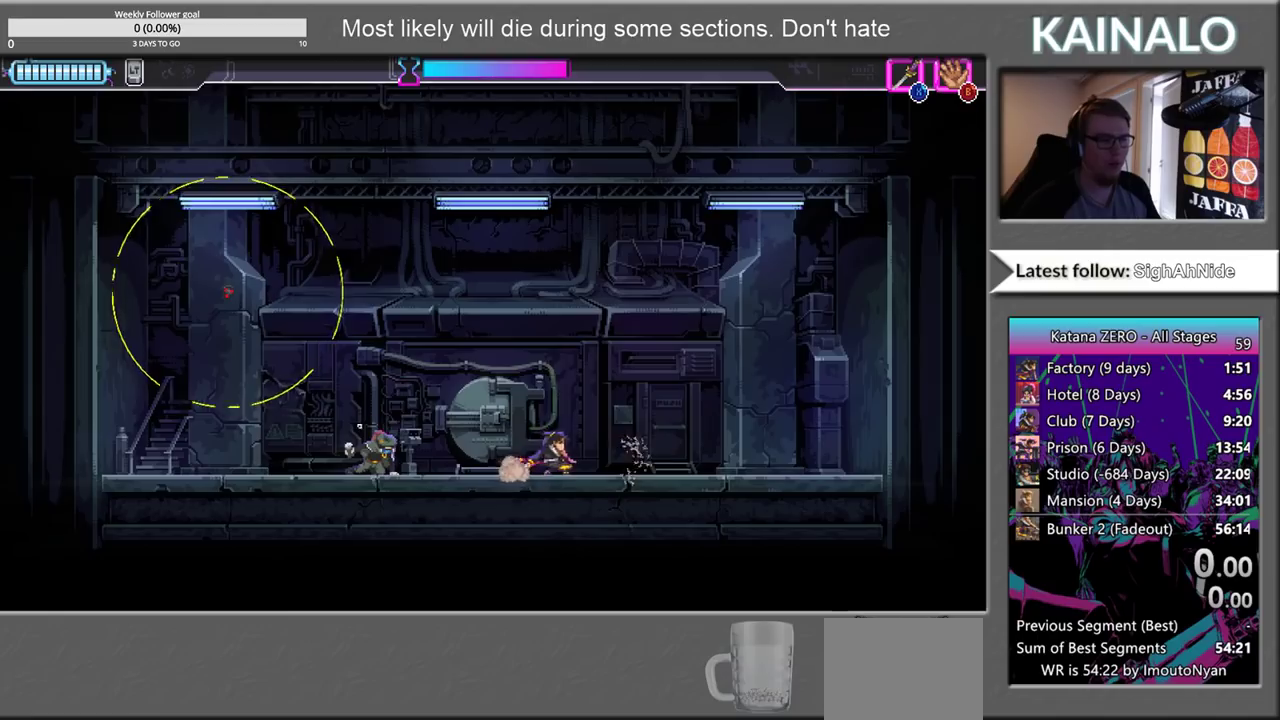
{"buttons": [], "left_stick": "center", "right_stick": "center", "events": [[133, "left_stick", "left"], [400, "left_stick", "center"]]}
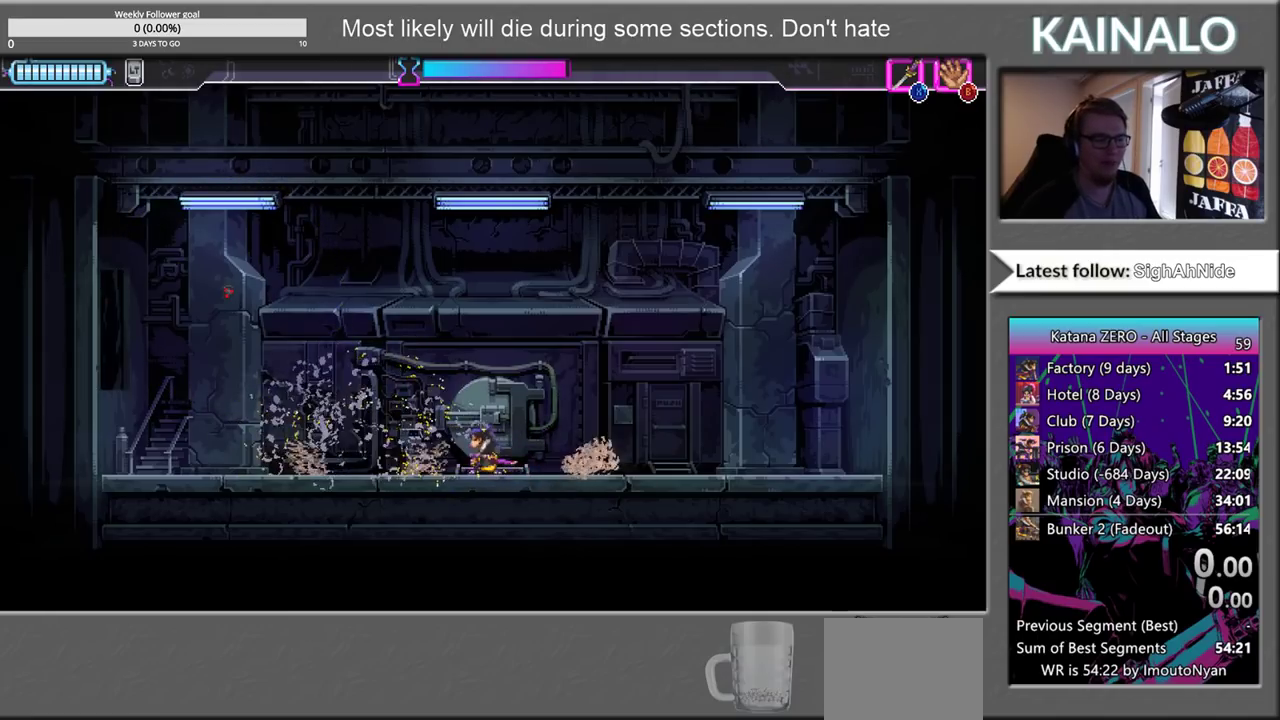
{"buttons": [], "left_stick": "left", "right_stick": "center", "events": [[17, "left_stick", "left"]]}